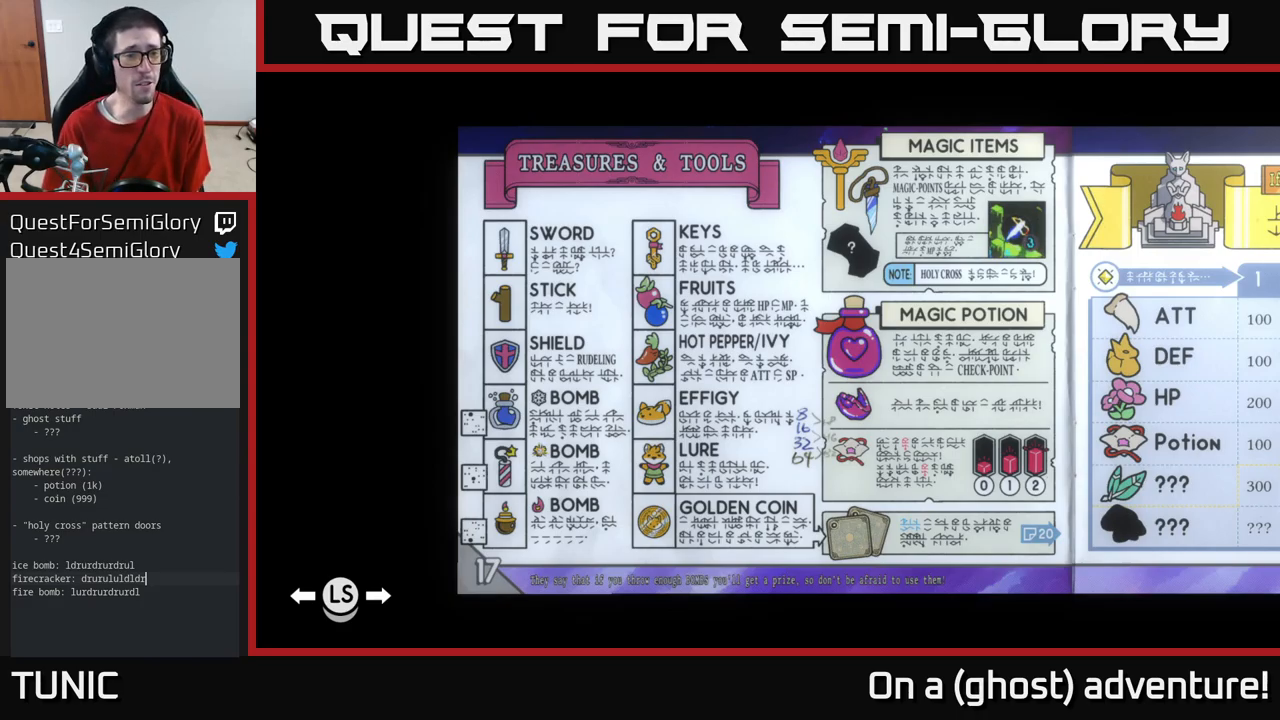
Gameplay with a controller (Xbox layout); each line is a JSON object with the inputs held at the frame after it. "events" lists button and stick changes between this image and that frame as [ms after this image, input, new state], when the widget could be followed in between.
{"buttons": ["SELECT"], "left_stick": "center", "right_stick": "center", "events": [[417, "SELECT", "down"]]}
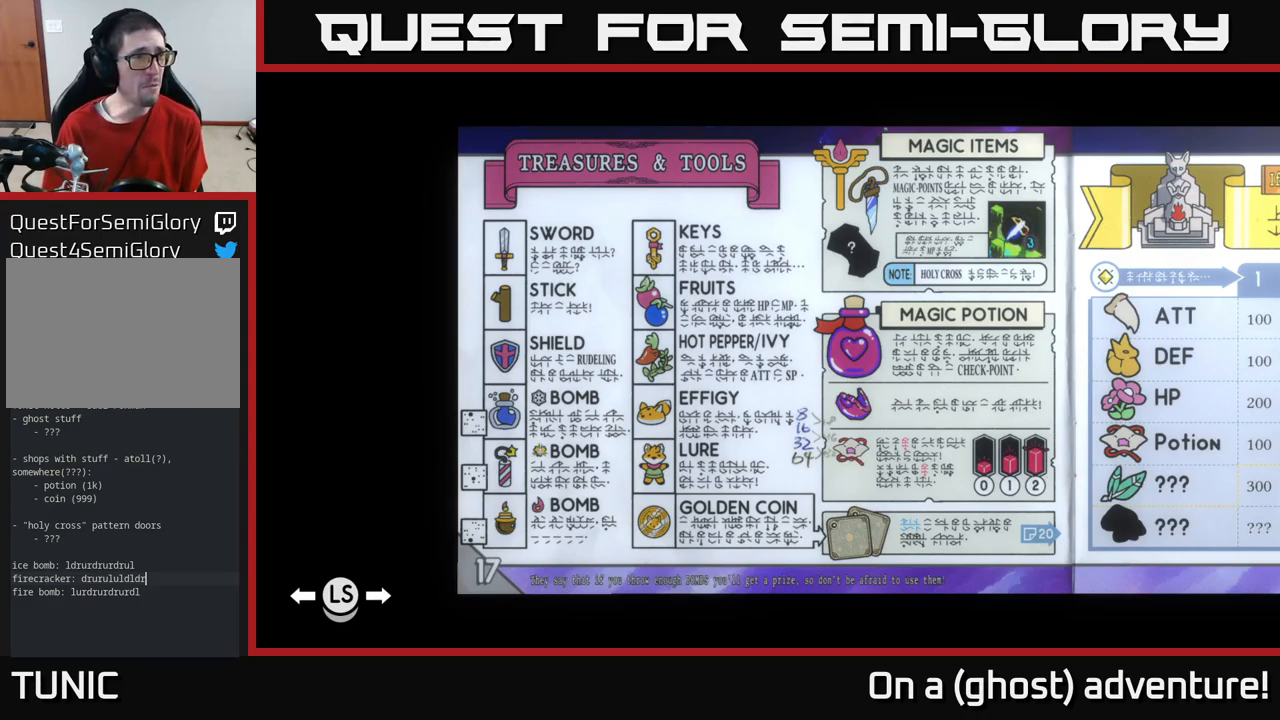
{"buttons": [], "left_stick": "center", "right_stick": "center", "events": [[17, "SELECT", "up"]]}
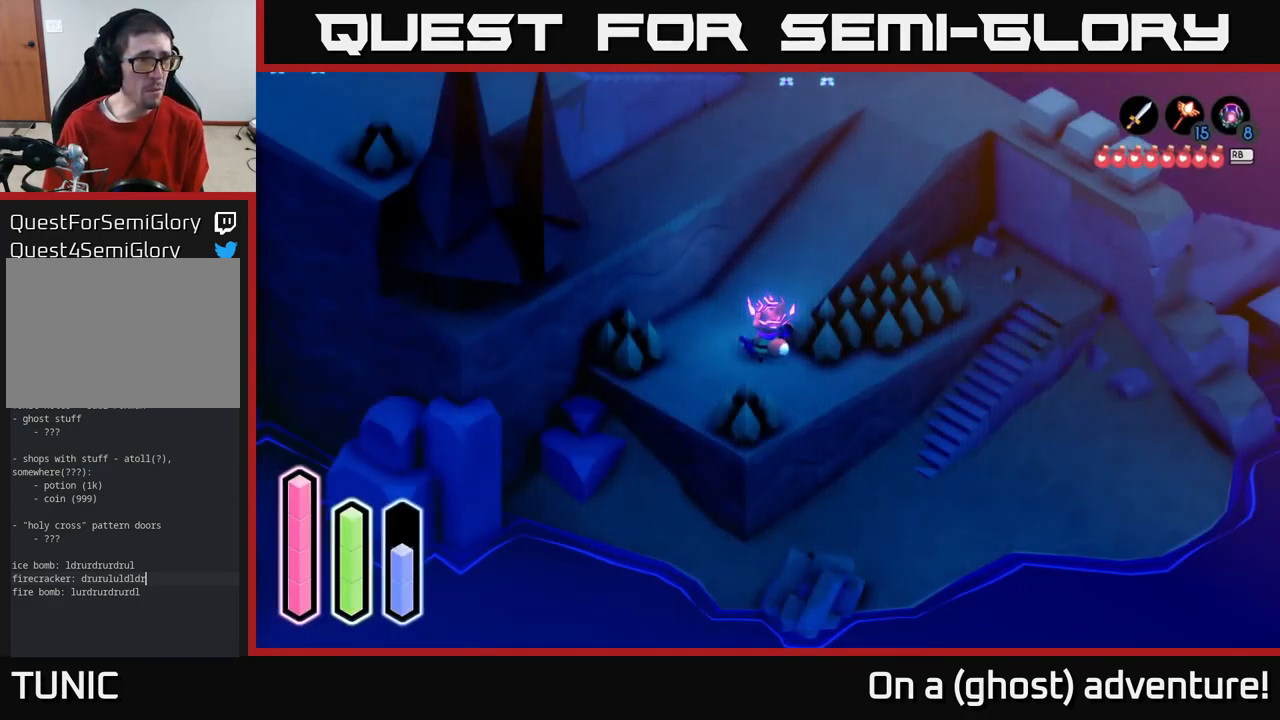
{"buttons": [], "left_stick": "center", "right_stick": "center", "events": [[233, "DPAD_RIGHT", "down"], [467, "DPAD_RIGHT", "up"]]}
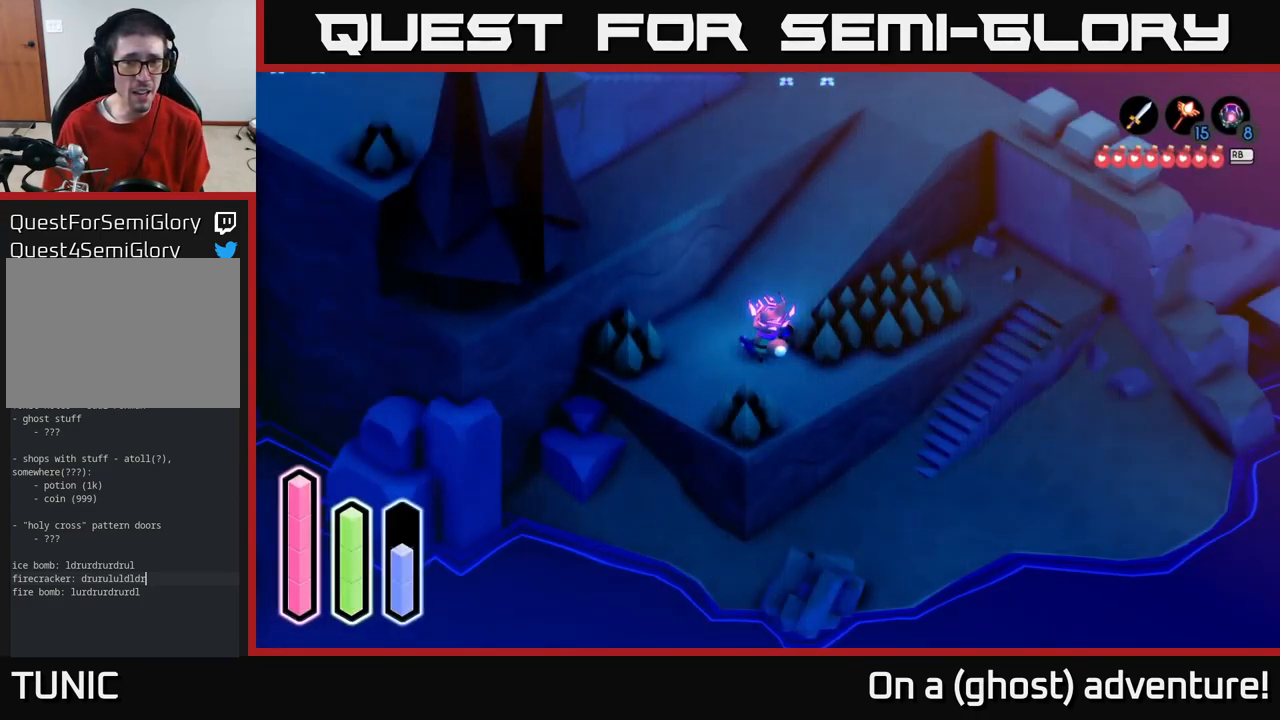
{"buttons": [], "left_stick": "up", "right_stick": "up", "events": [[200, "left_stick", "up"], [400, "right_stick", "up-left"], [483, "right_stick", "up"]]}
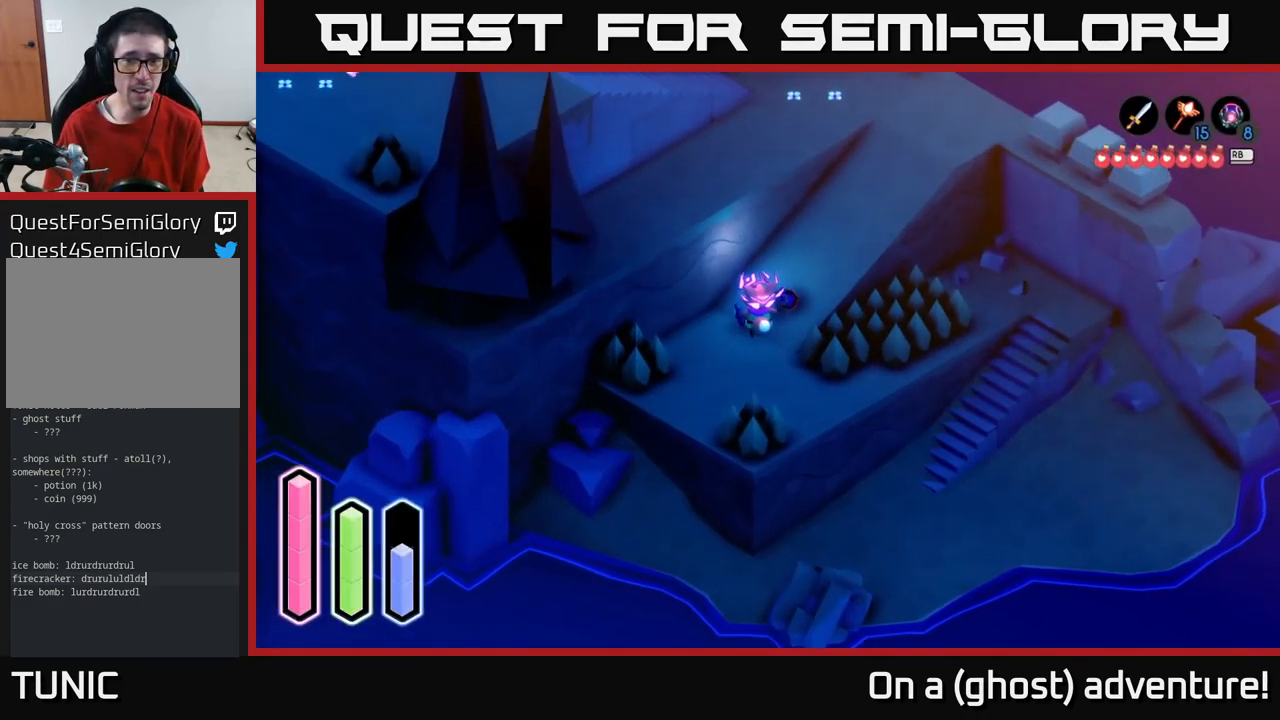
{"buttons": [], "left_stick": "up-right", "right_stick": "center", "events": [[33, "left_stick", "up-right"], [133, "right_stick", "center"]]}
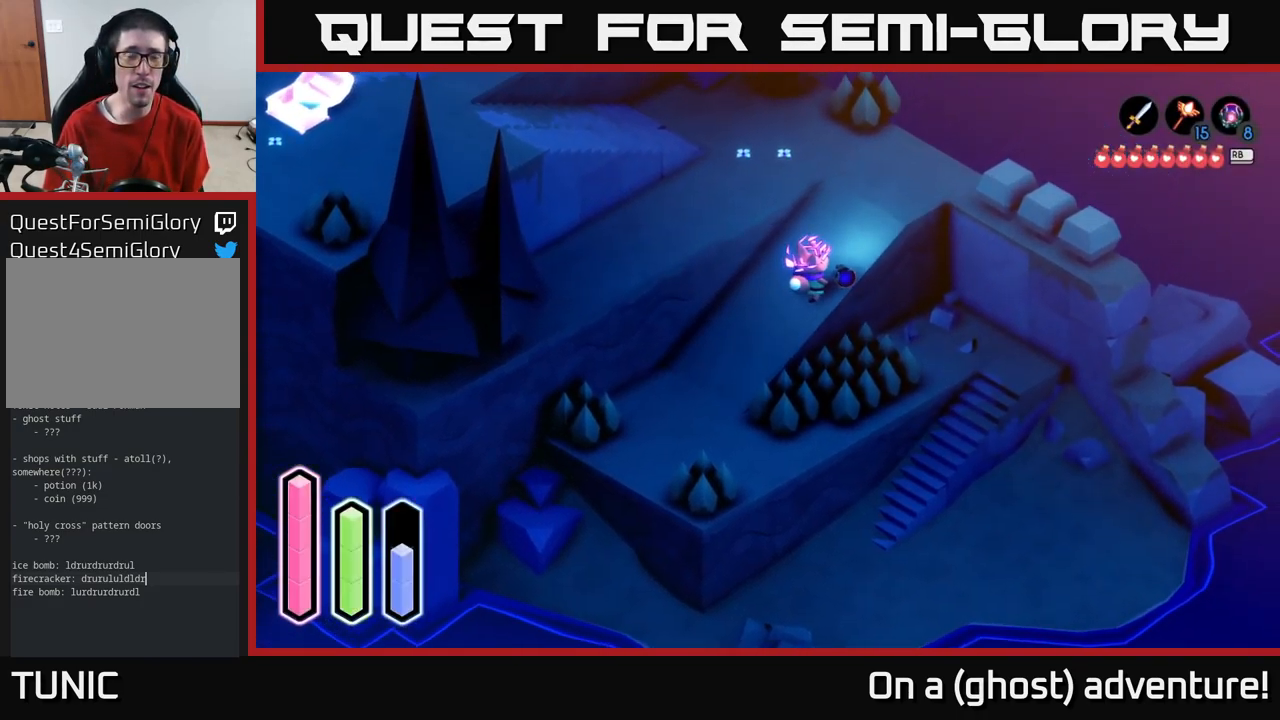
{"buttons": [], "left_stick": "up-right", "right_stick": "center", "events": []}
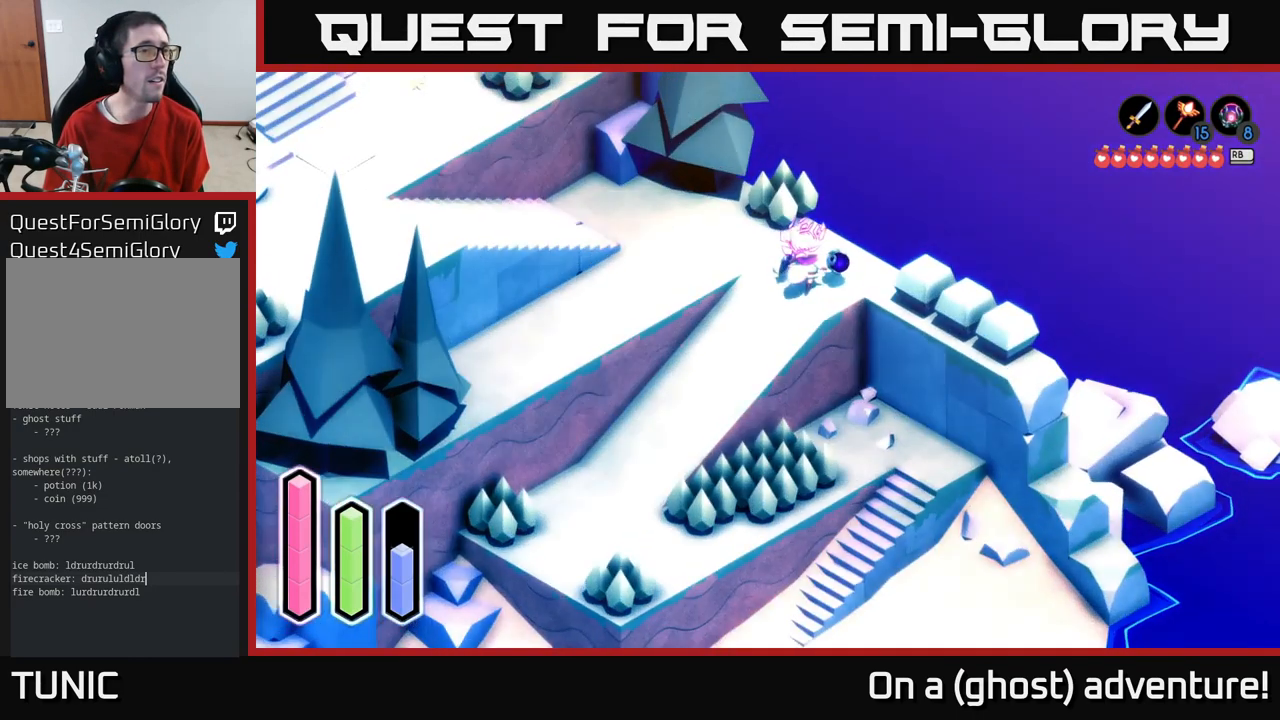
{"buttons": [], "left_stick": "center", "right_stick": "center", "events": [[150, "left_stick", "center"]]}
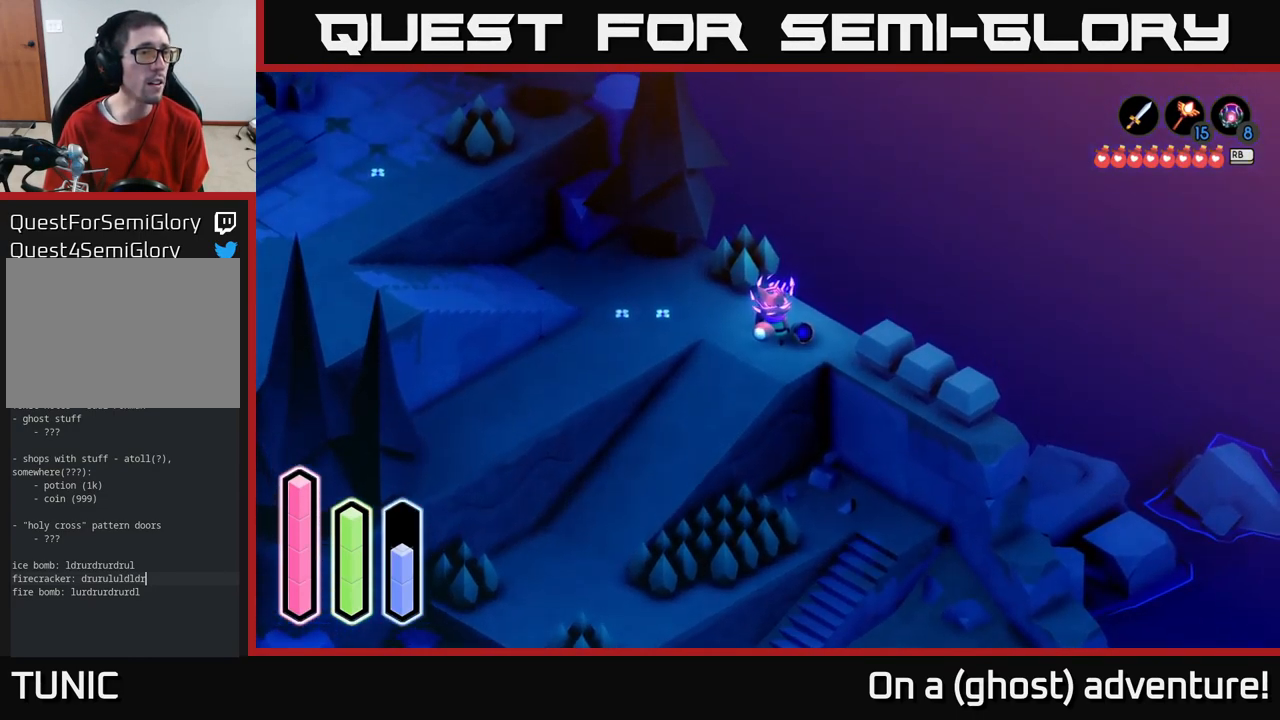
{"buttons": [], "left_stick": "center", "right_stick": "center", "events": []}
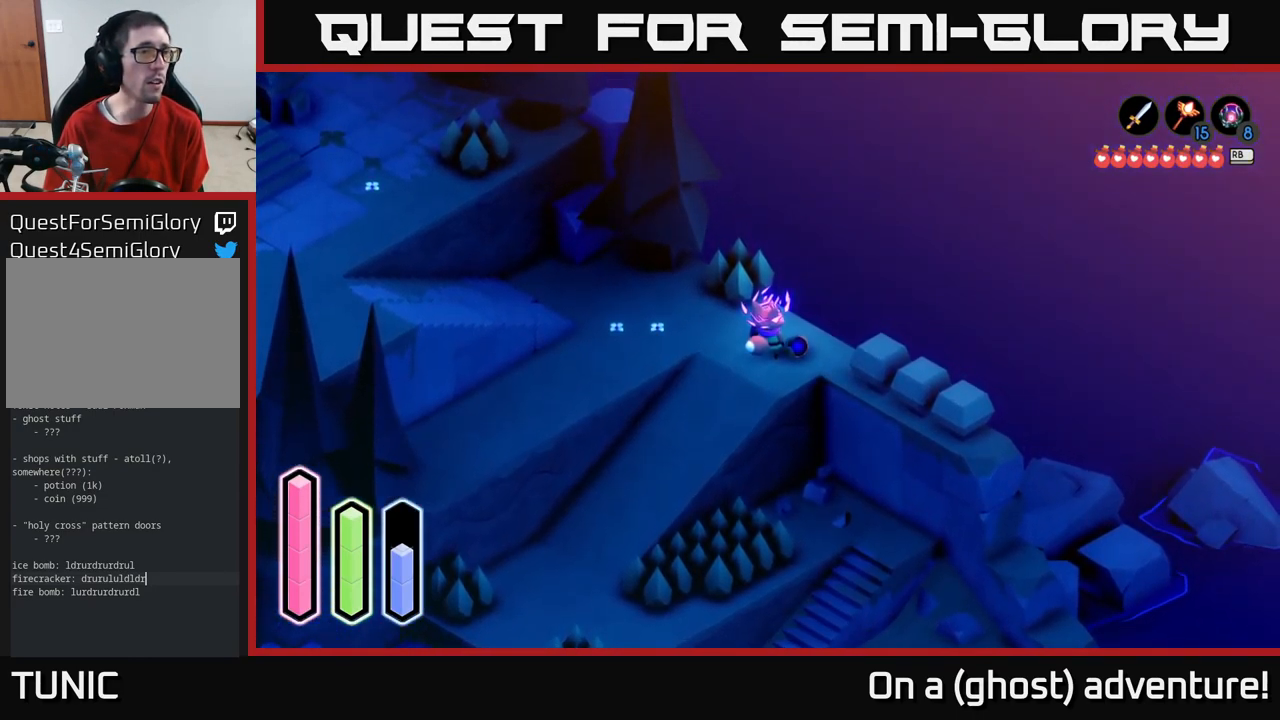
{"buttons": [], "left_stick": "center", "right_stick": "center", "events": [[17, "DPAD_LEFT", "down"], [150, "DPAD_LEFT", "up"], [300, "DPAD_DOWN", "down"], [417, "DPAD_DOWN", "up"]]}
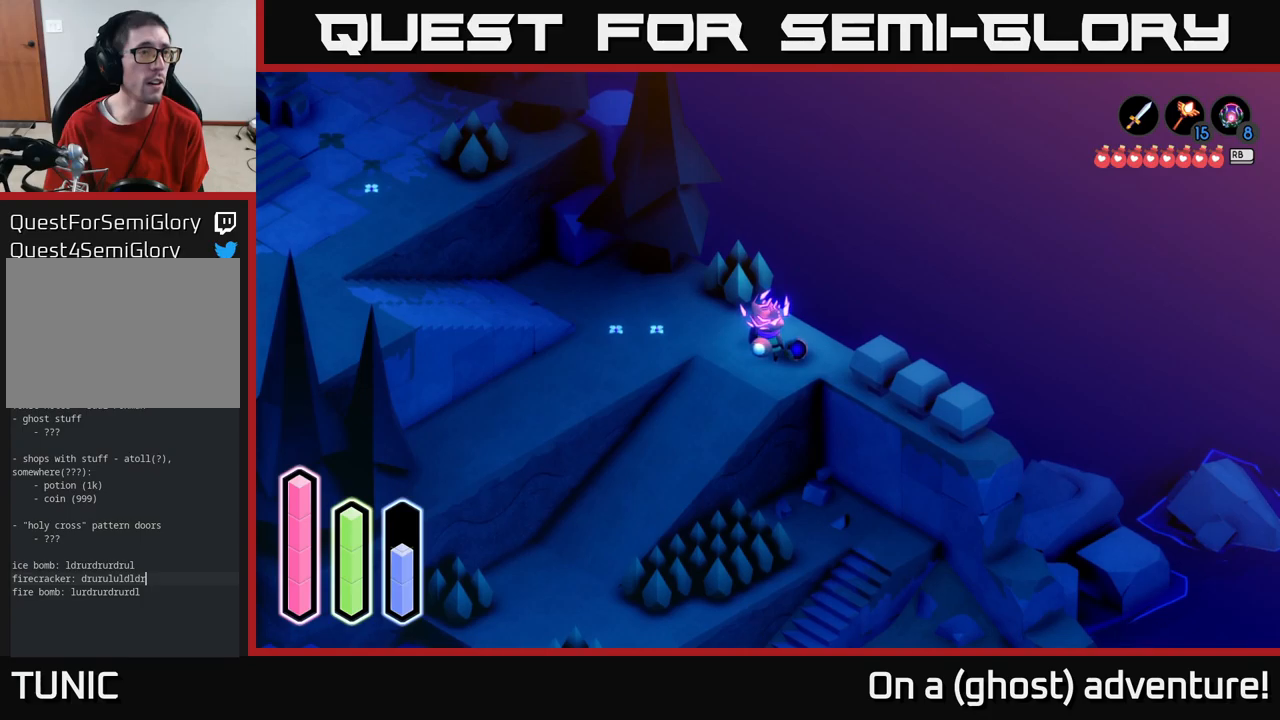
{"buttons": [], "left_stick": "center", "right_stick": "center", "events": [[284, "DPAD_RIGHT", "down"], [417, "DPAD_RIGHT", "up"]]}
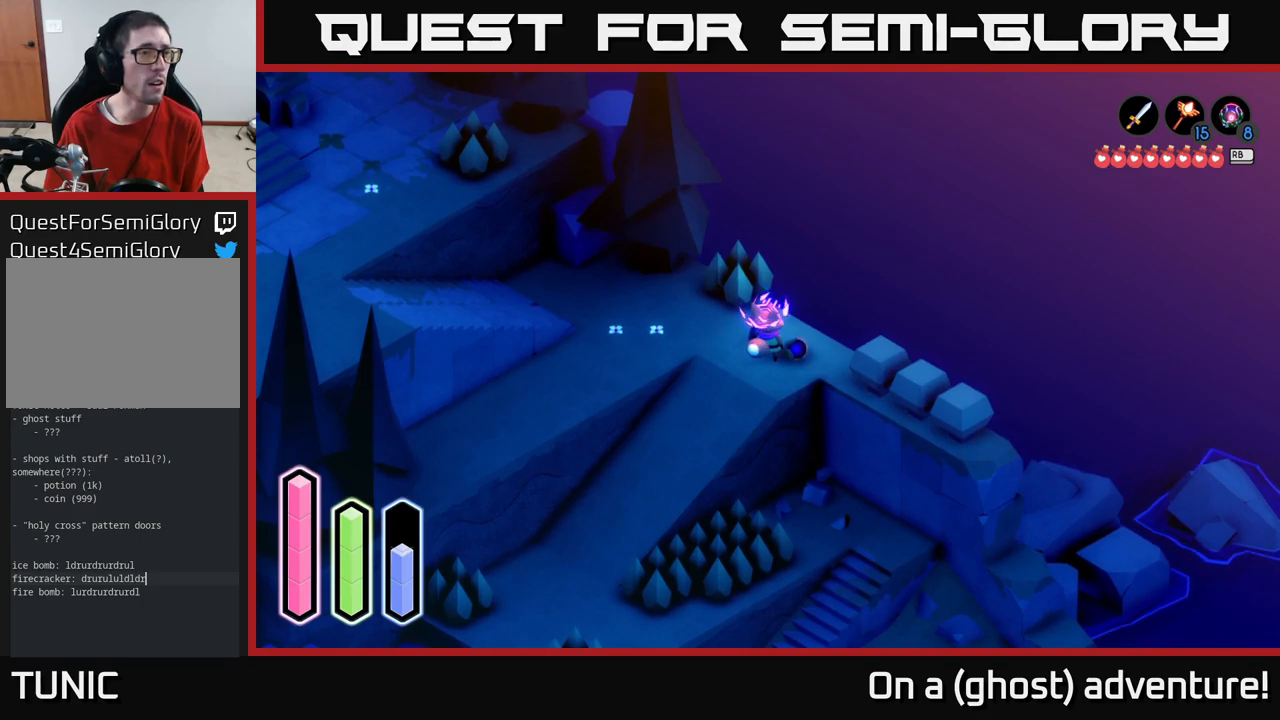
{"buttons": [], "left_stick": "center", "right_stick": "center", "events": [[184, "DPAD_UP", "down"], [284, "DPAD_UP", "up"]]}
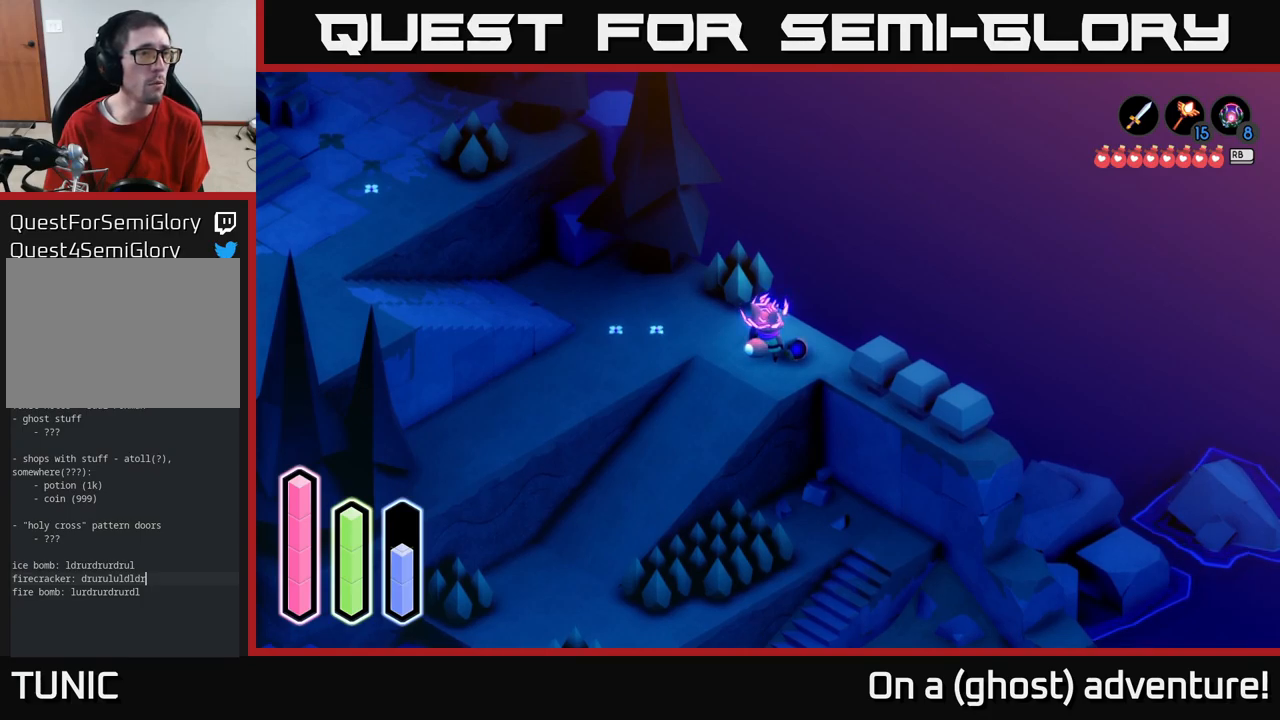
{"buttons": [], "left_stick": "center", "right_stick": "center", "events": [[50, "DPAD_RIGHT", "down"], [167, "DPAD_RIGHT", "up"]]}
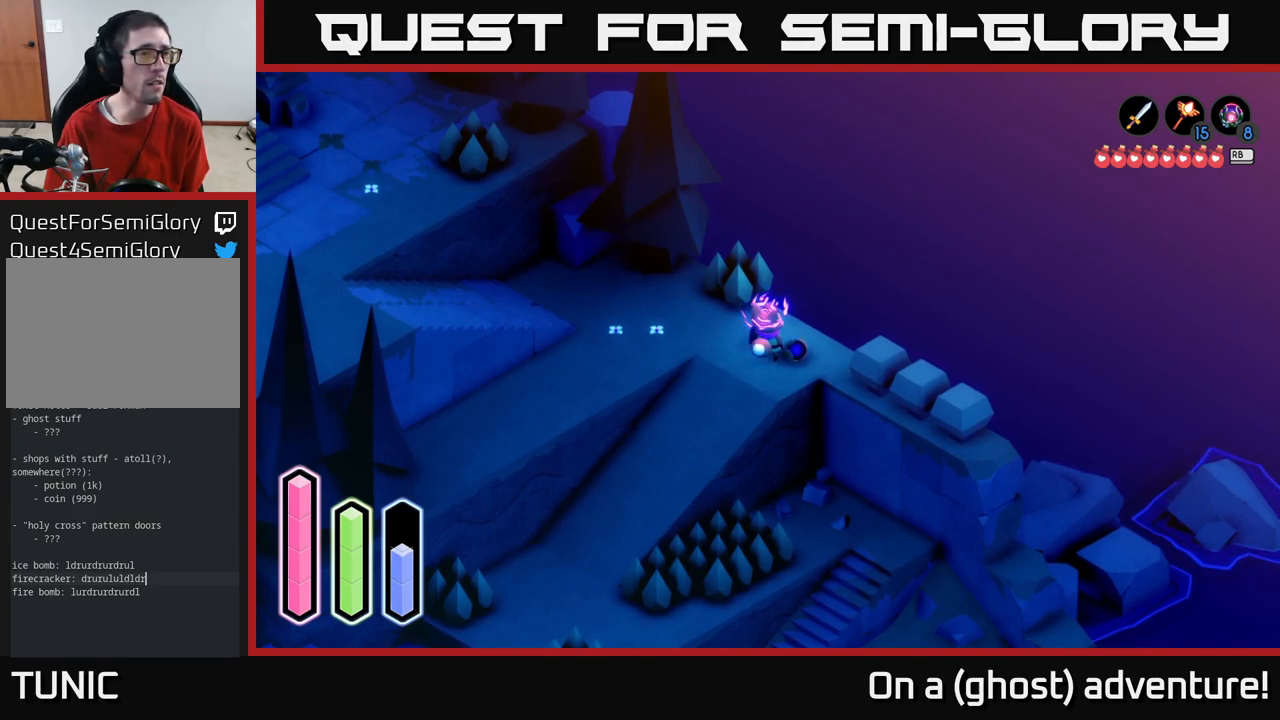
{"buttons": ["DPAD_RIGHT"], "left_stick": "center", "right_stick": "center", "events": [[17, "DPAD_DOWN", "down"], [150, "DPAD_DOWN", "up"], [434, "DPAD_RIGHT", "down"]]}
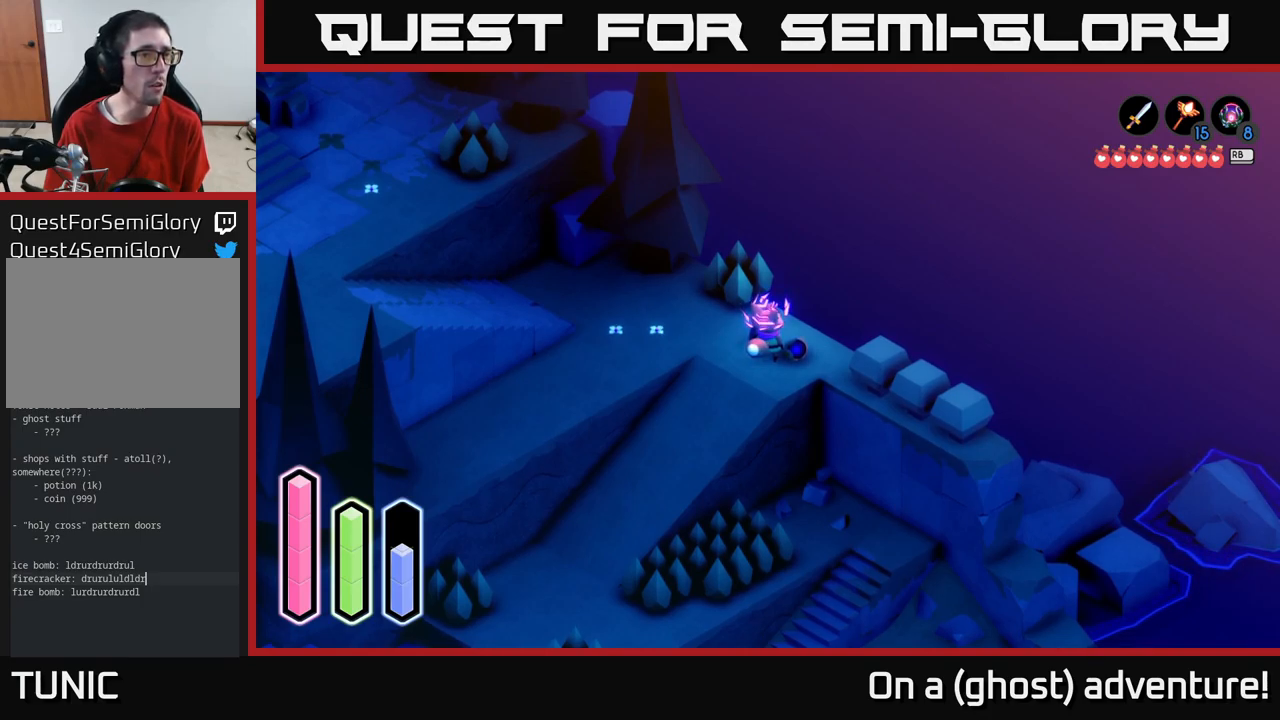
{"buttons": [], "left_stick": "center", "right_stick": "center", "events": [[67, "DPAD_RIGHT", "up"], [367, "DPAD_UP", "down"], [484, "DPAD_UP", "up"]]}
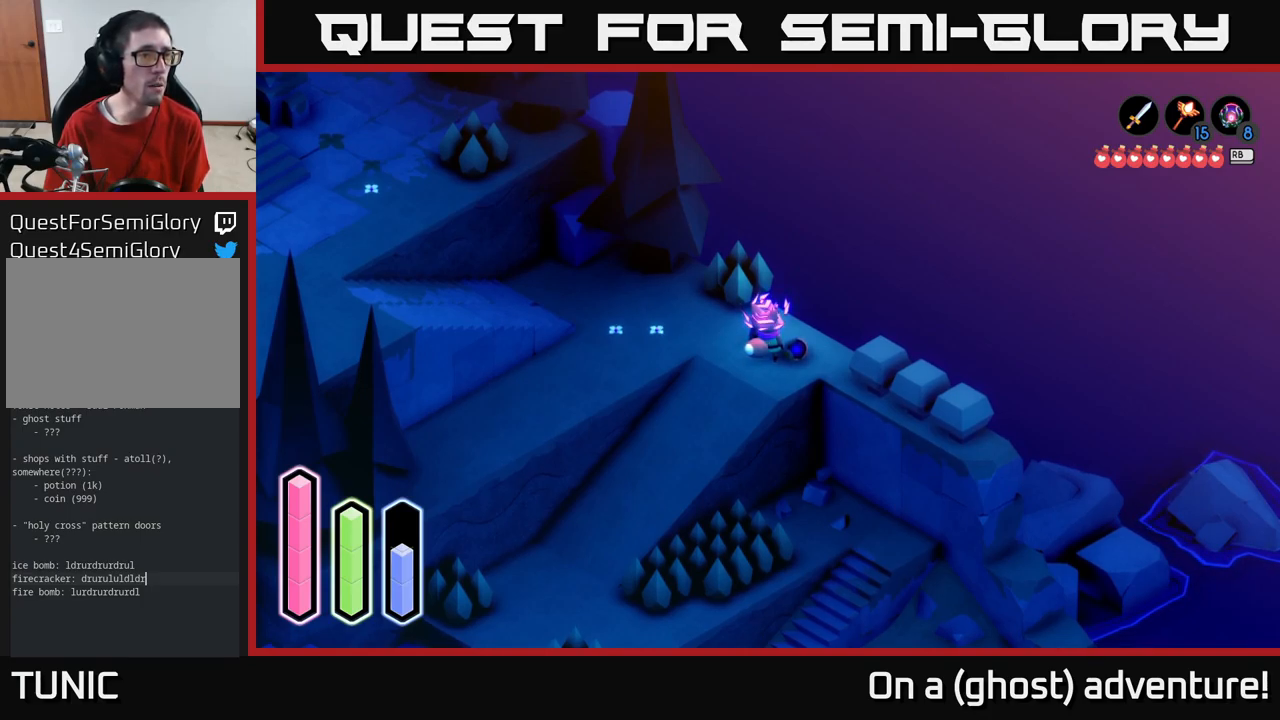
{"buttons": [], "left_stick": "center", "right_stick": "center", "events": [[284, "DPAD_RIGHT", "down"], [417, "DPAD_RIGHT", "up"]]}
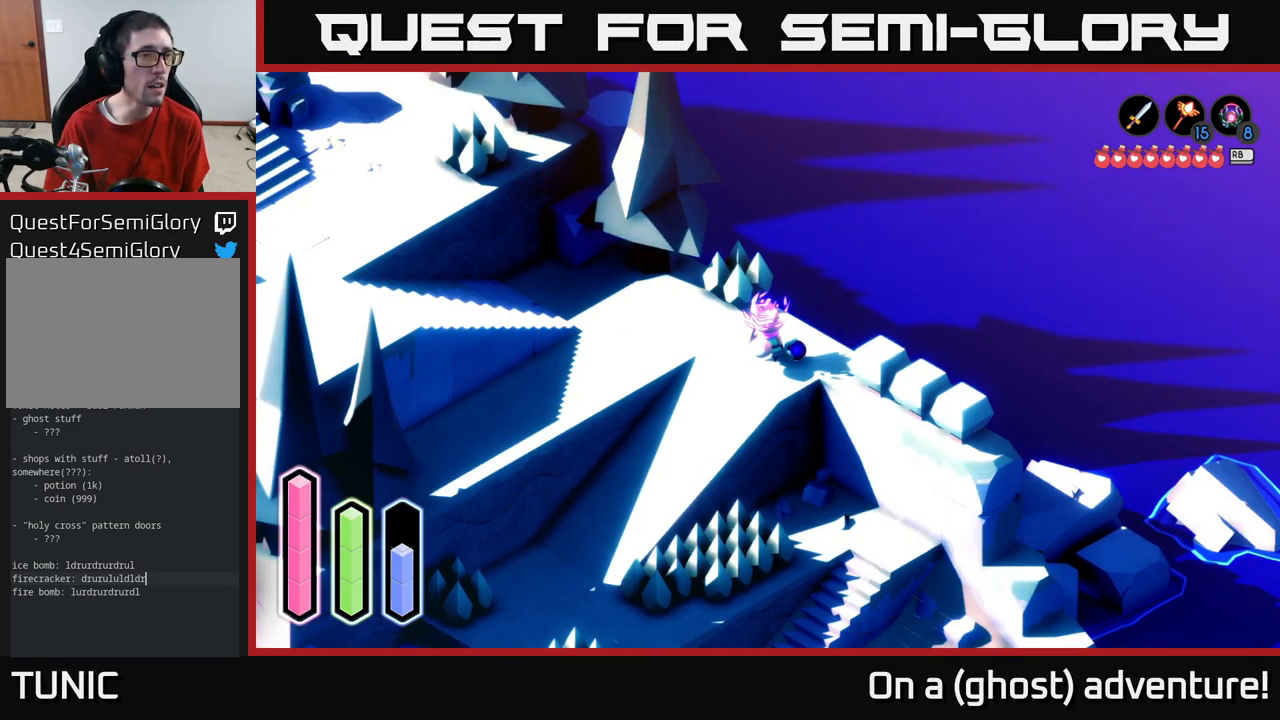
{"buttons": [], "left_stick": "center", "right_stick": "center", "events": [[217, "DPAD_DOWN", "down"], [350, "DPAD_DOWN", "up"]]}
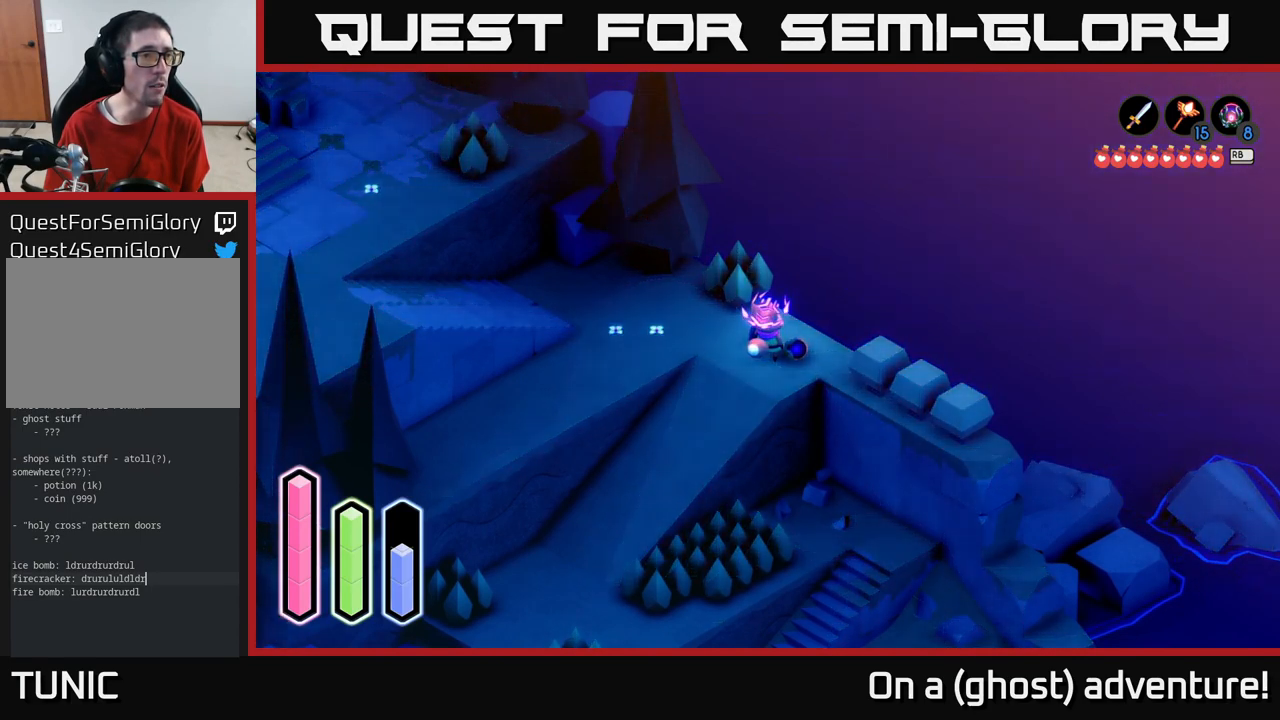
{"buttons": [], "left_stick": "center", "right_stick": "center", "events": [[67, "DPAD_RIGHT", "down"], [184, "DPAD_RIGHT", "up"]]}
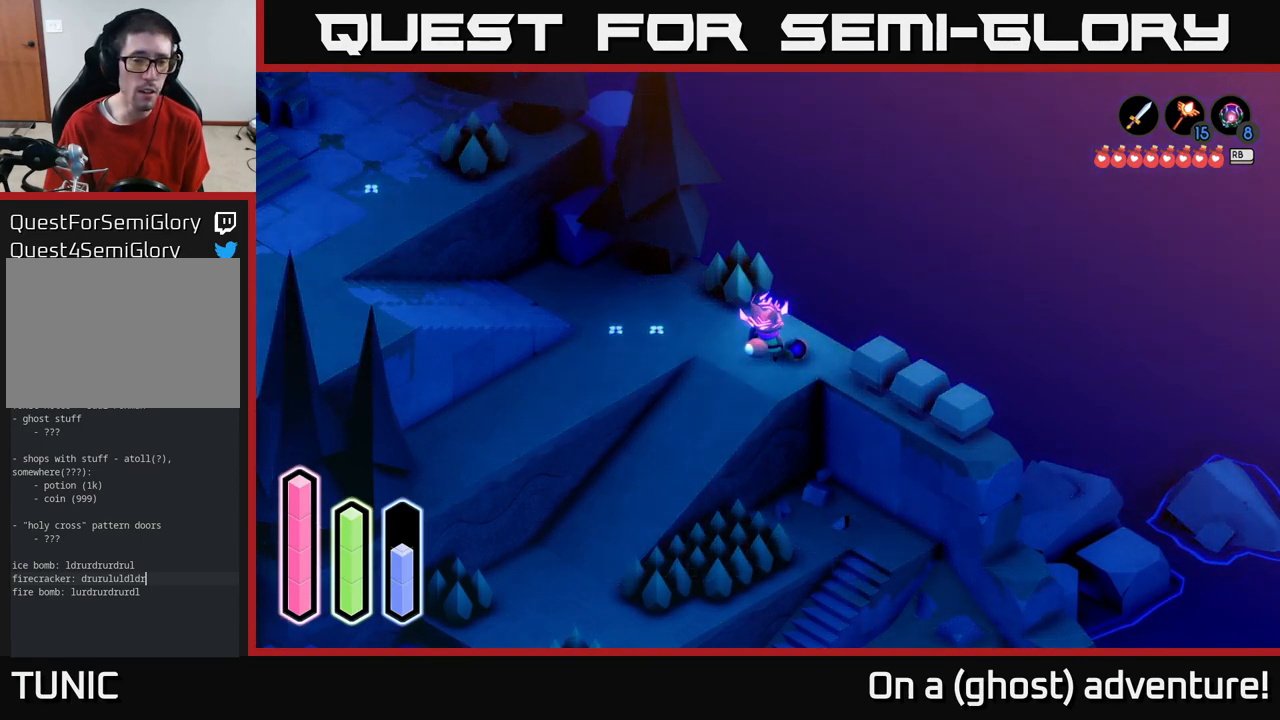
{"buttons": ["DPAD_LEFT"], "left_stick": "center", "right_stick": "center", "events": [[17, "DPAD_UP", "down"], [117, "DPAD_UP", "up"], [417, "DPAD_LEFT", "down"]]}
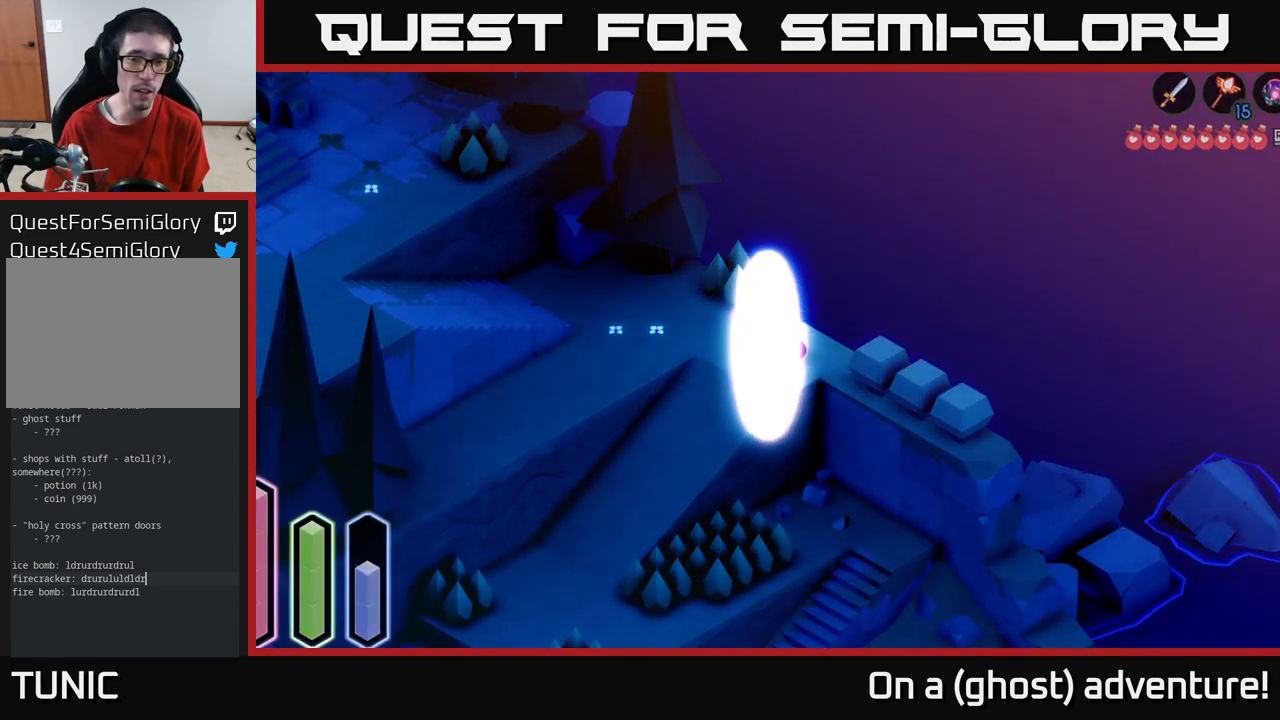
{"buttons": [], "left_stick": "center", "right_stick": "center", "events": [[17, "DPAD_LEFT", "up"]]}
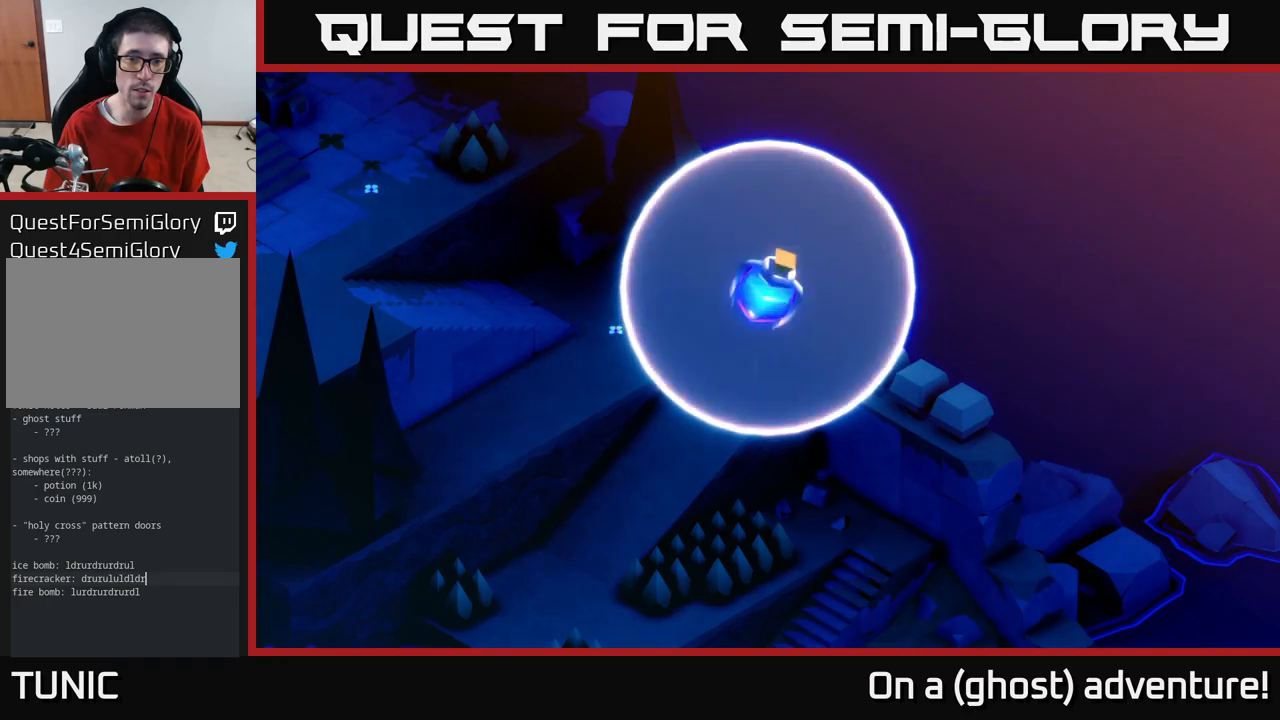
{"buttons": [], "left_stick": "center", "right_stick": "center", "events": []}
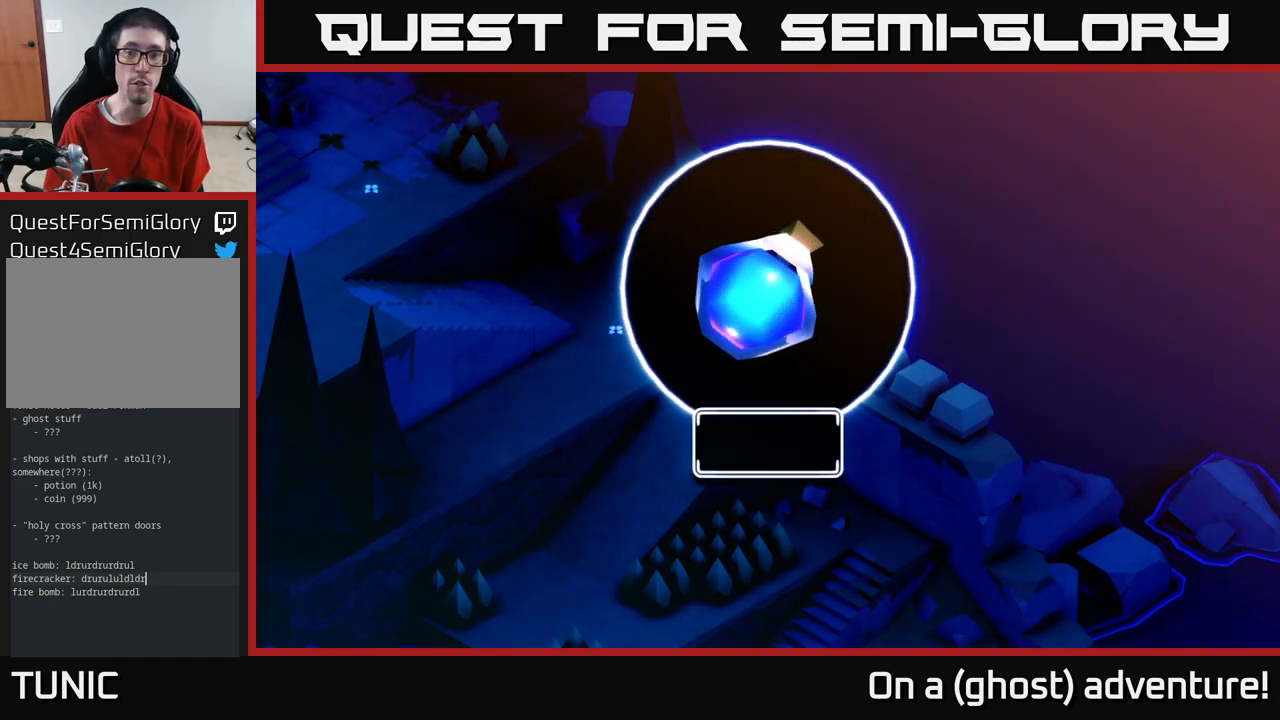
{"buttons": [], "left_stick": "center", "right_stick": "center", "events": []}
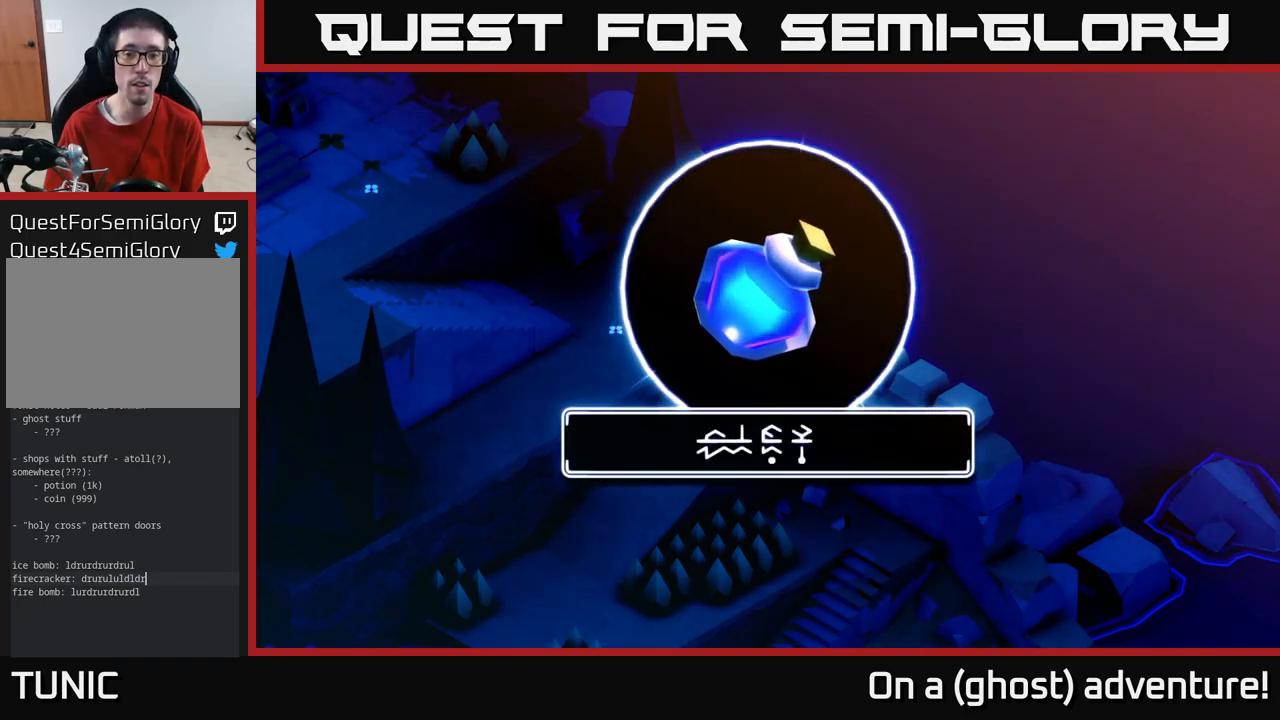
{"buttons": [], "left_stick": "center", "right_stick": "center", "events": []}
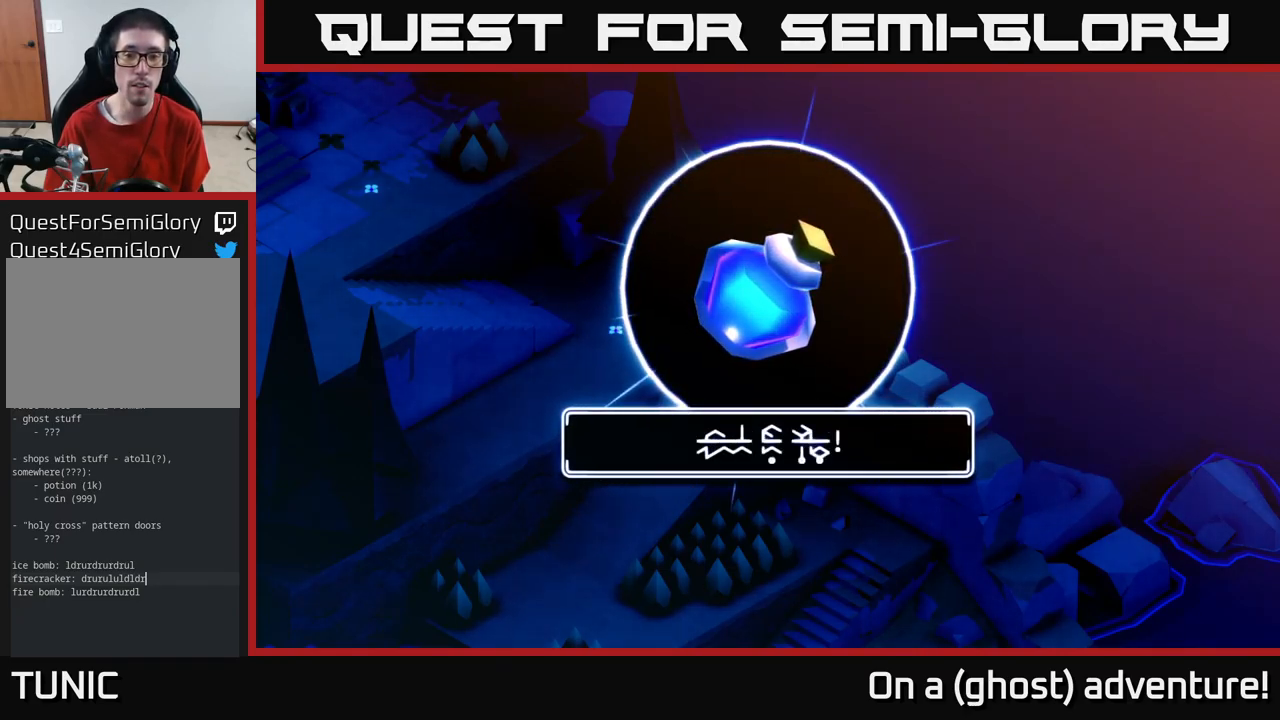
{"buttons": [], "left_stick": "center", "right_stick": "center", "events": [[366, "A", "down"], [500, "A", "up"]]}
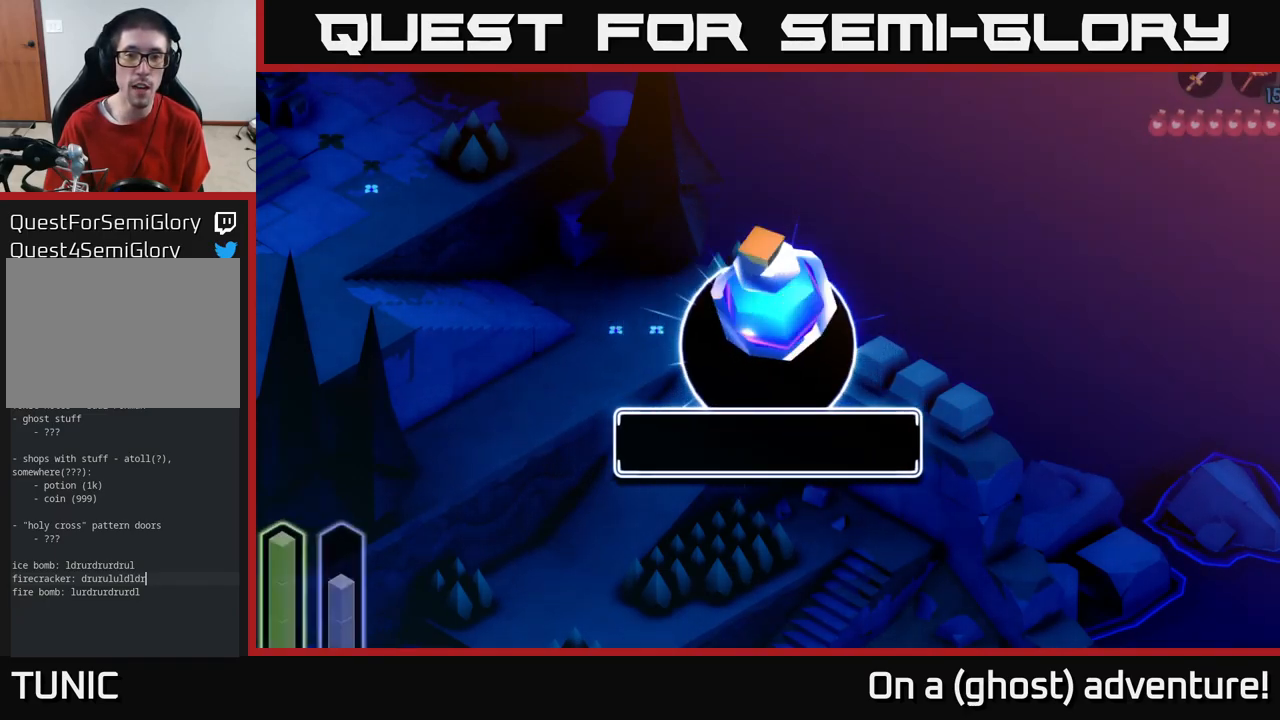
{"buttons": [], "left_stick": "center", "right_stick": "center", "events": []}
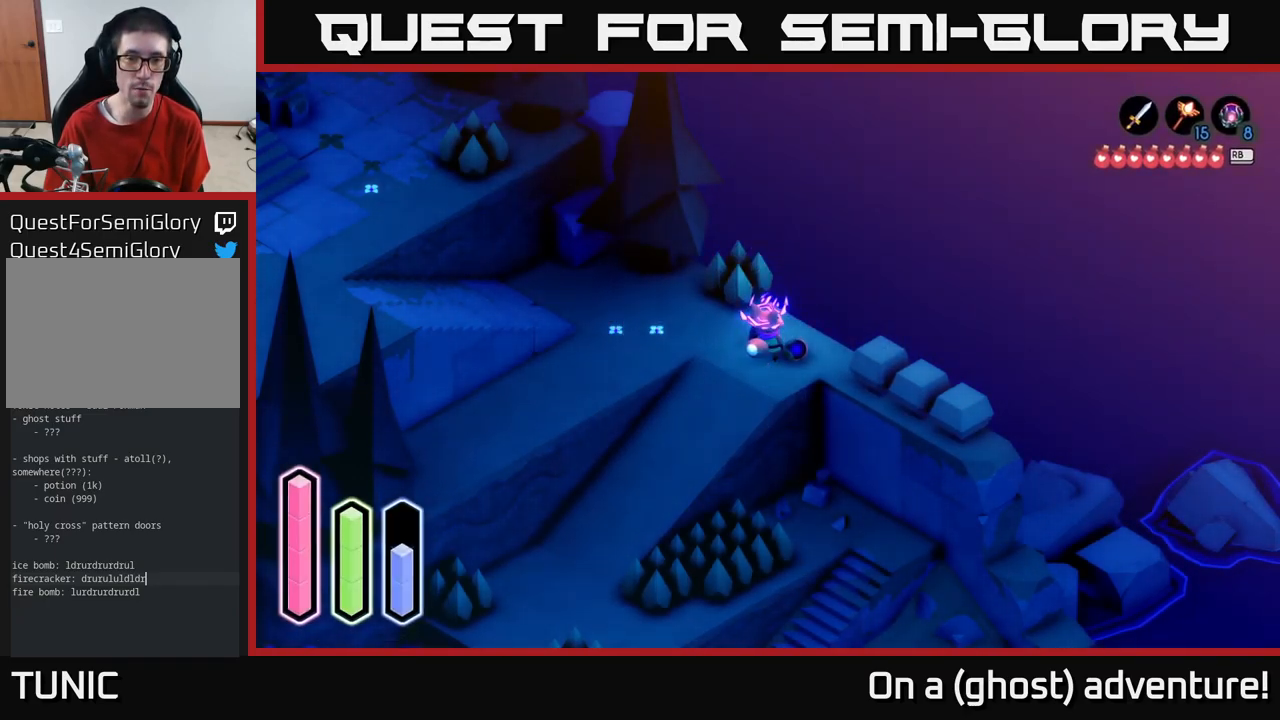
{"buttons": [], "left_stick": "center", "right_stick": "center", "events": []}
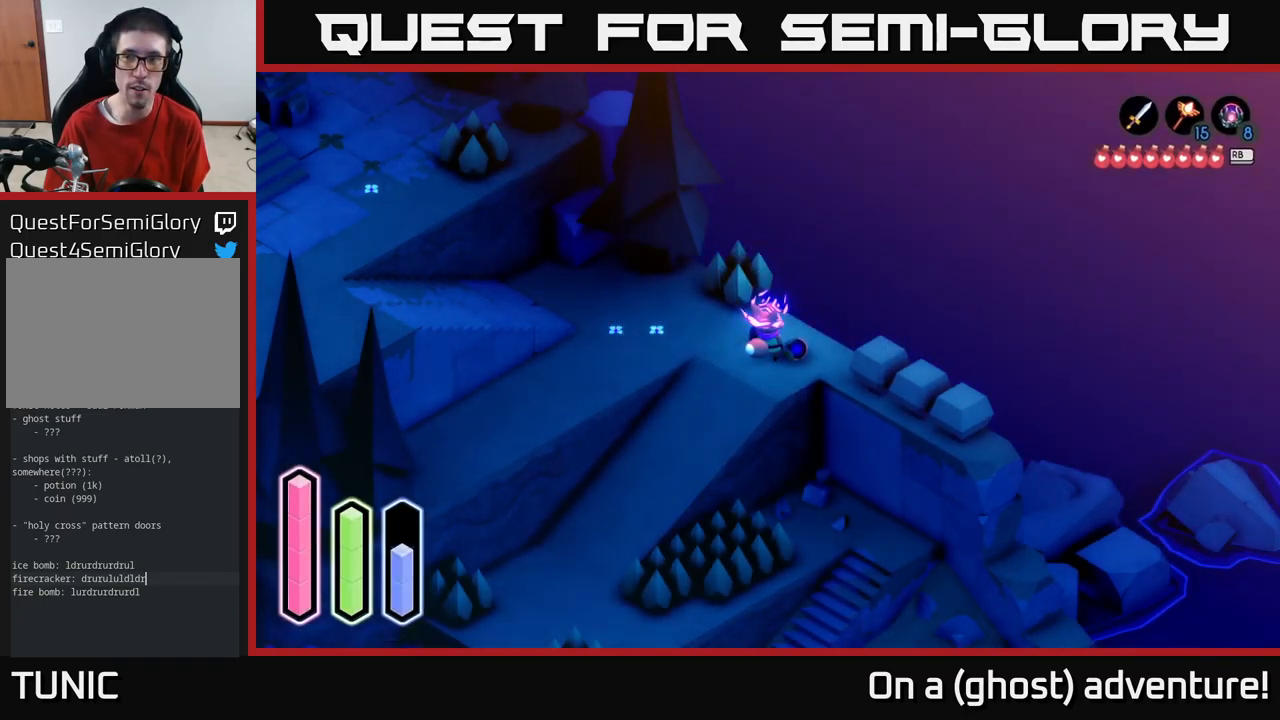
{"buttons": [], "left_stick": "center", "right_stick": "center", "events": [[33, "left_stick", "up"], [100, "left_stick", "center"], [283, "left_stick", "up-left"], [416, "left_stick", "center"]]}
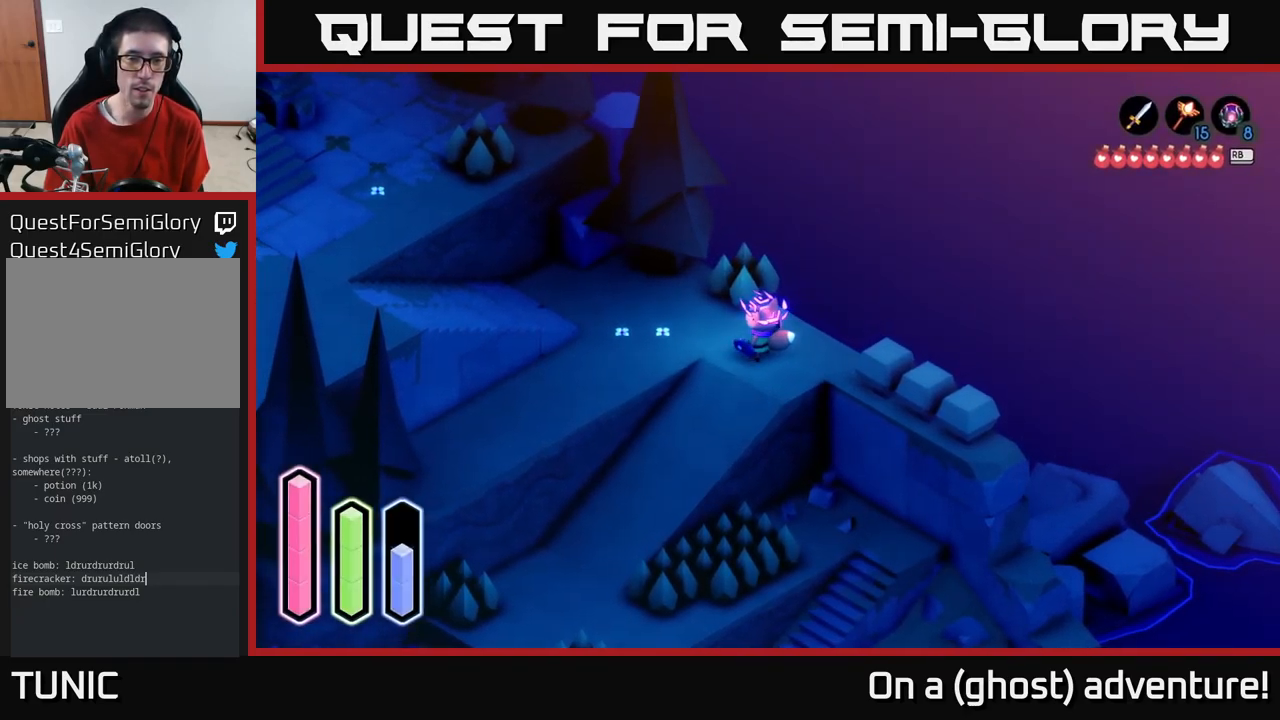
{"buttons": [], "left_stick": "center", "right_stick": "center", "events": [[116, "left_stick", "down"], [250, "left_stick", "center"]]}
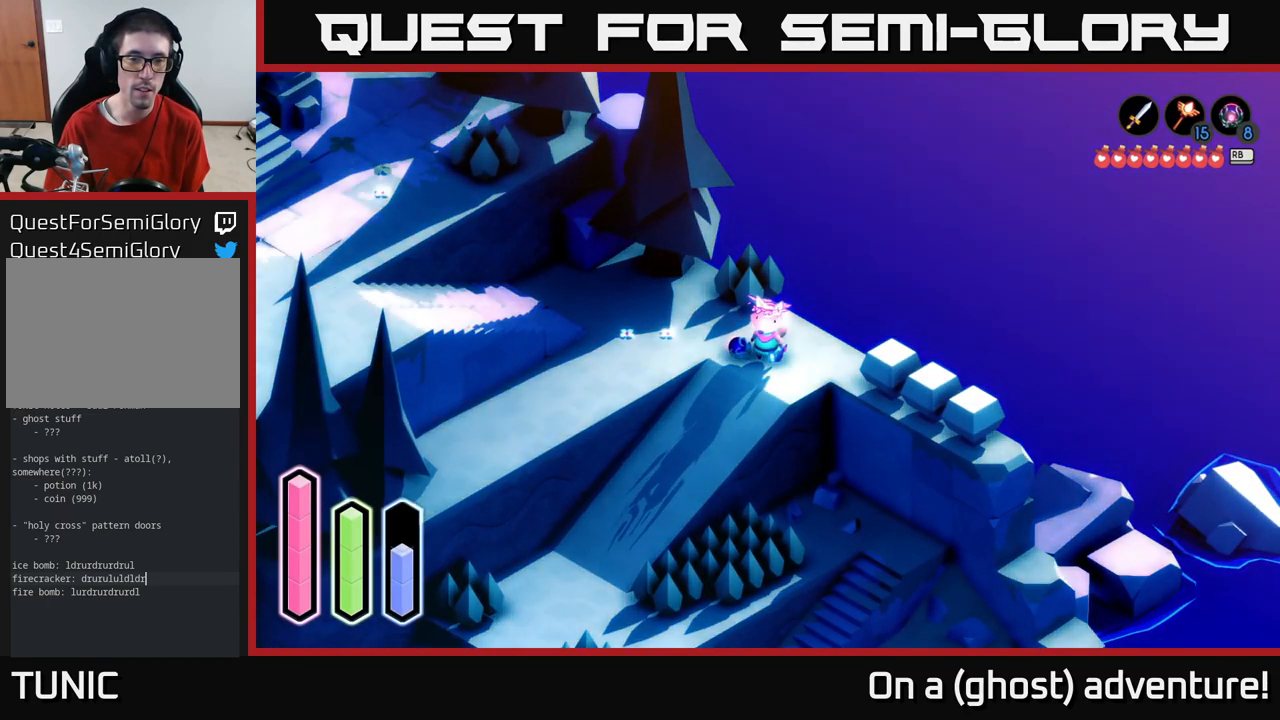
{"buttons": ["SELECT"], "left_stick": "center", "right_stick": "center", "events": [[483, "SELECT", "down"]]}
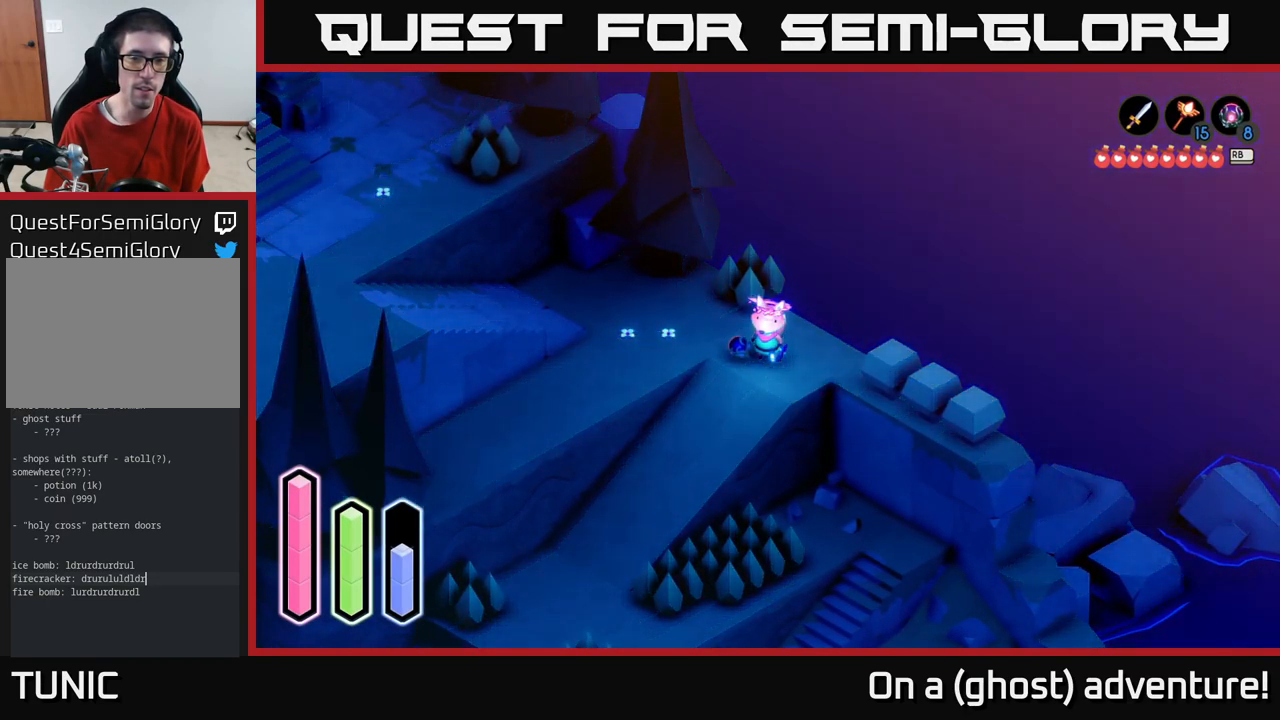
{"buttons": [], "left_stick": "center", "right_stick": "center", "events": [[116, "SELECT", "up"]]}
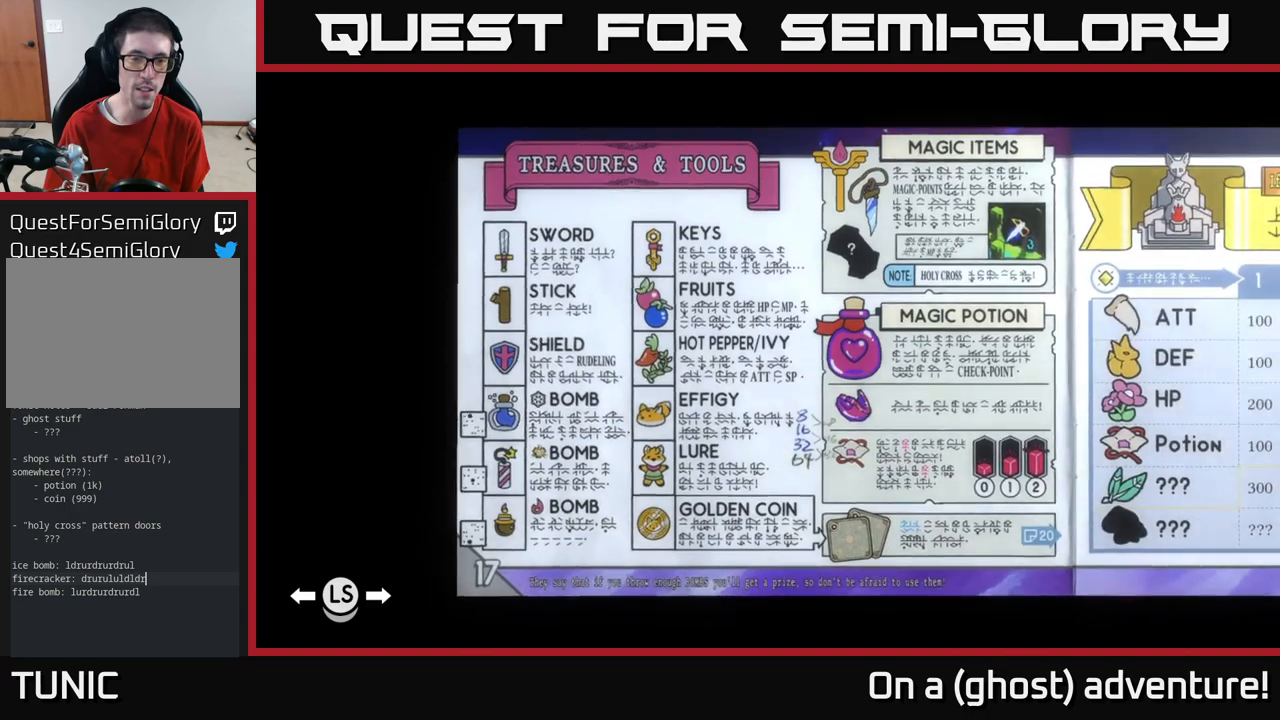
{"buttons": [], "left_stick": "center", "right_stick": "center", "events": []}